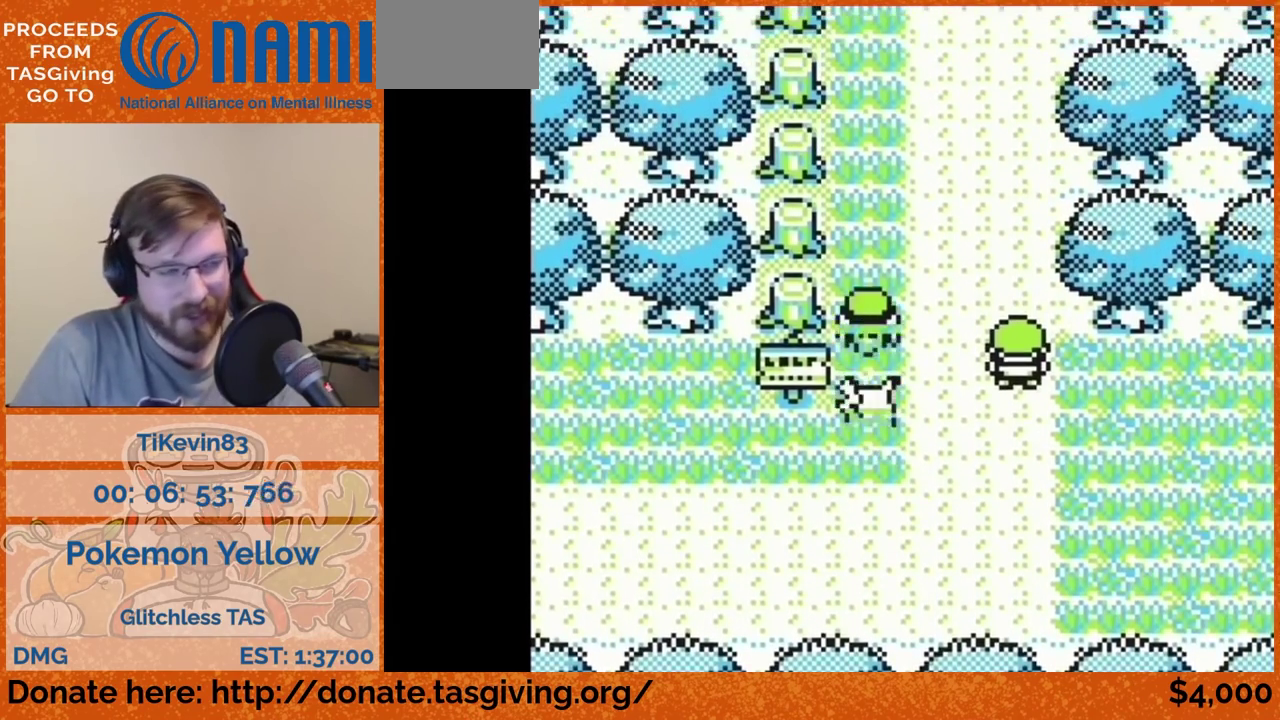
Gameplay with a controller (Nintendo layout); each line is a JSON object with the inputs held at the frame after it. "events" lists button and stick changes between this image and that frame as [ms after this image, input, new state], when the widget could be followed in between. Not read: A L3 R3.
{"buttons": ["DPAD_UP"]}
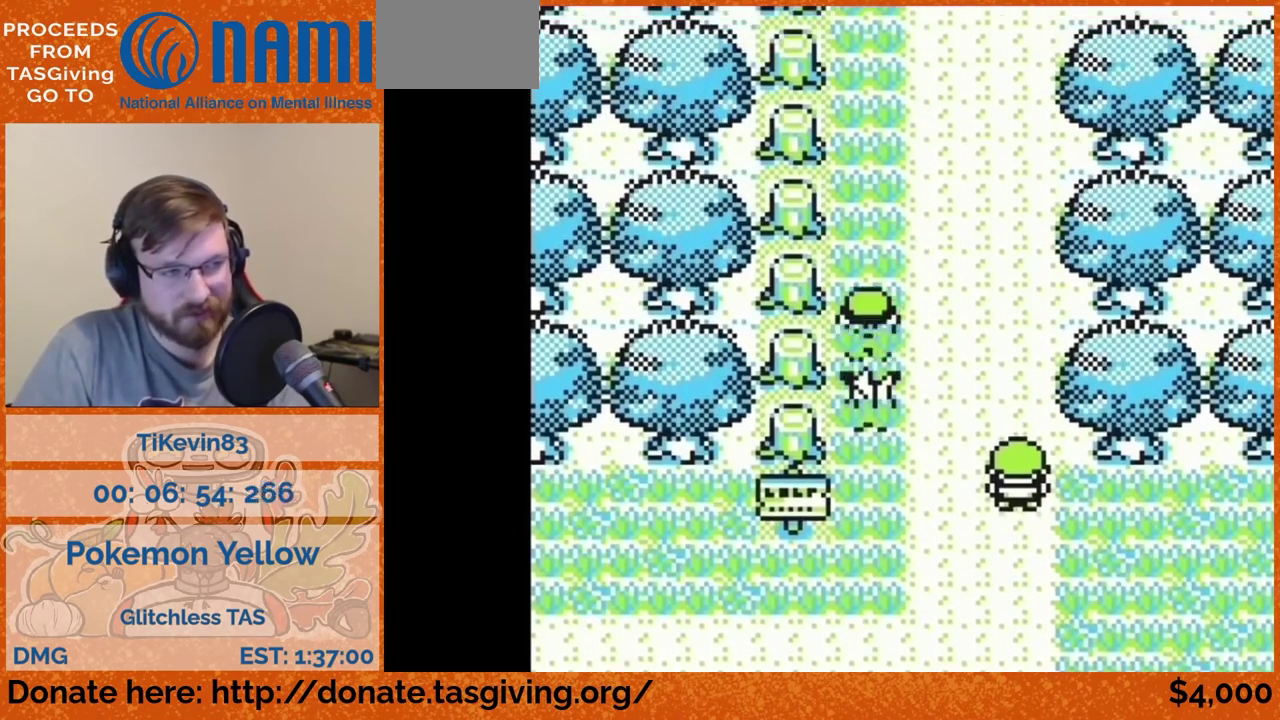
{"buttons": ["DPAD_UP"]}
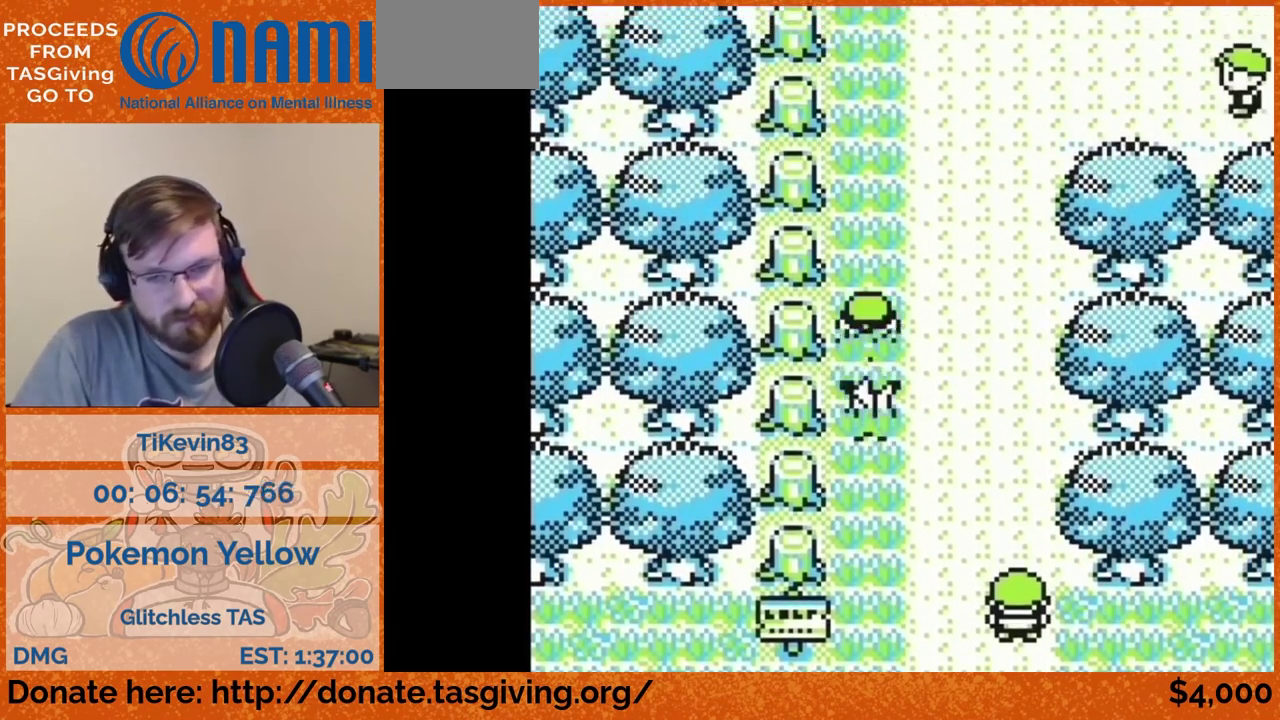
{"buttons": ["DPAD_UP"]}
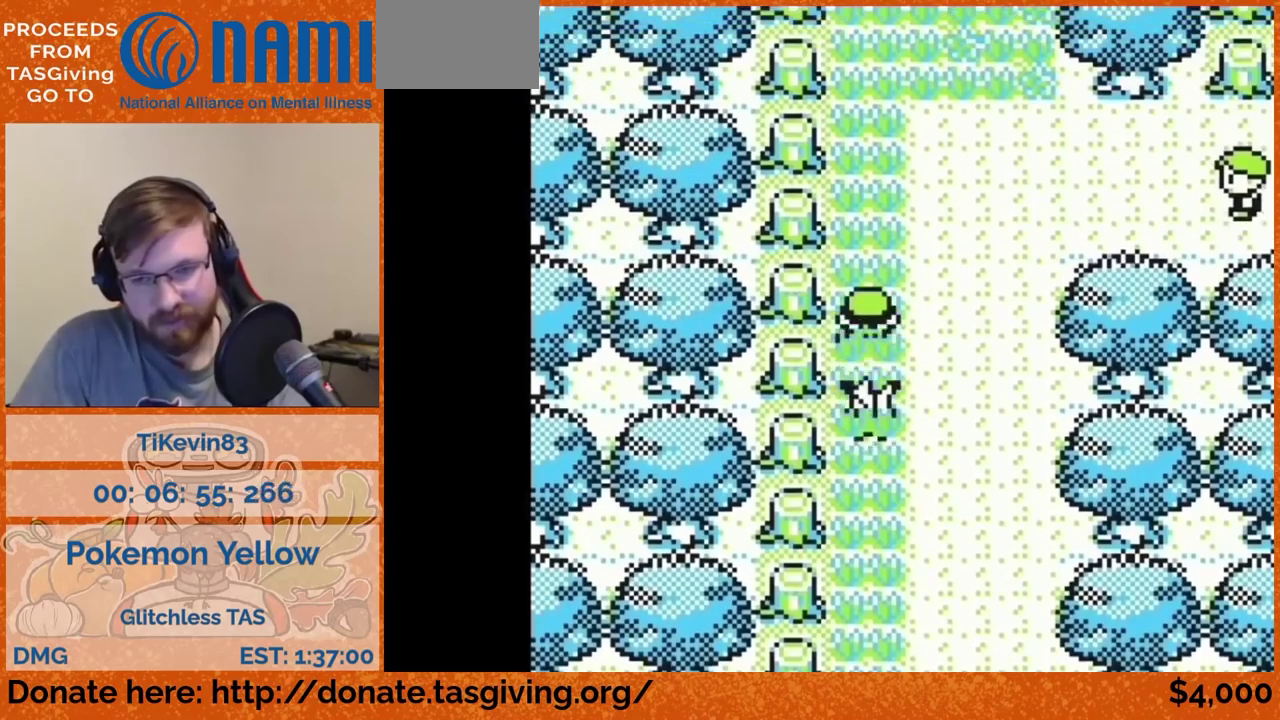
{"buttons": ["DPAD_UP"]}
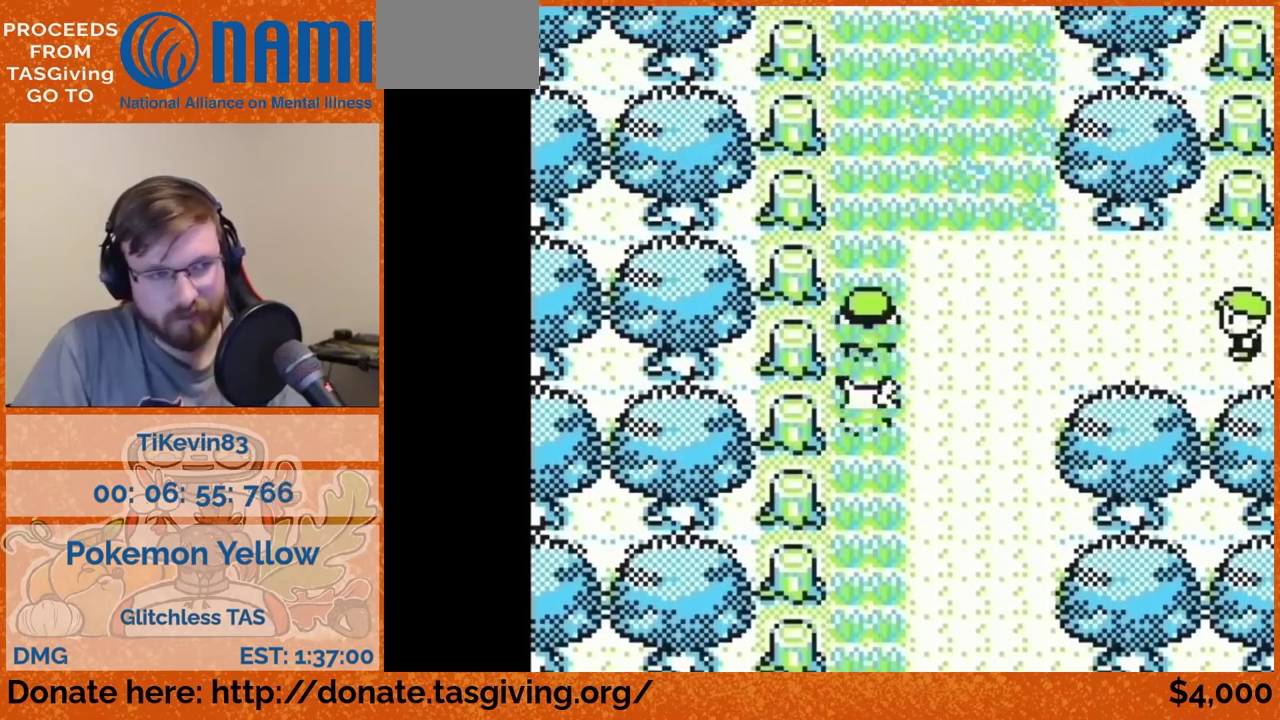
{"buttons": []}
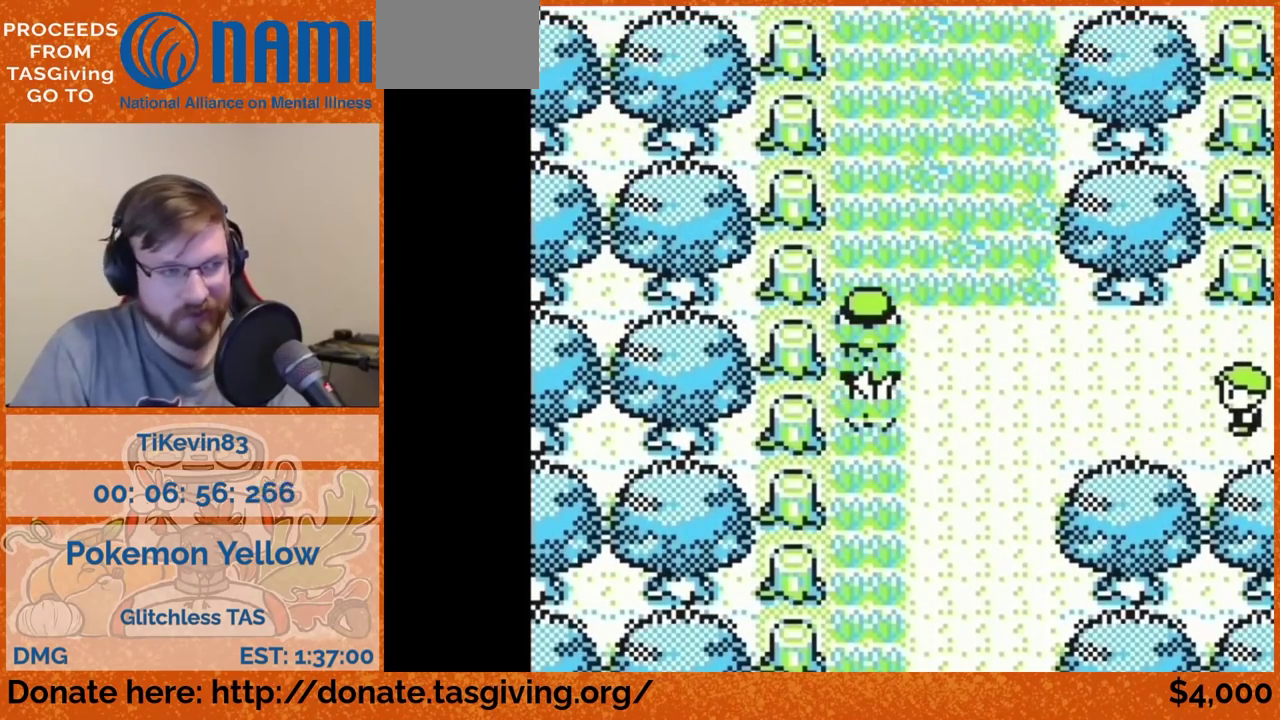
{"buttons": []}
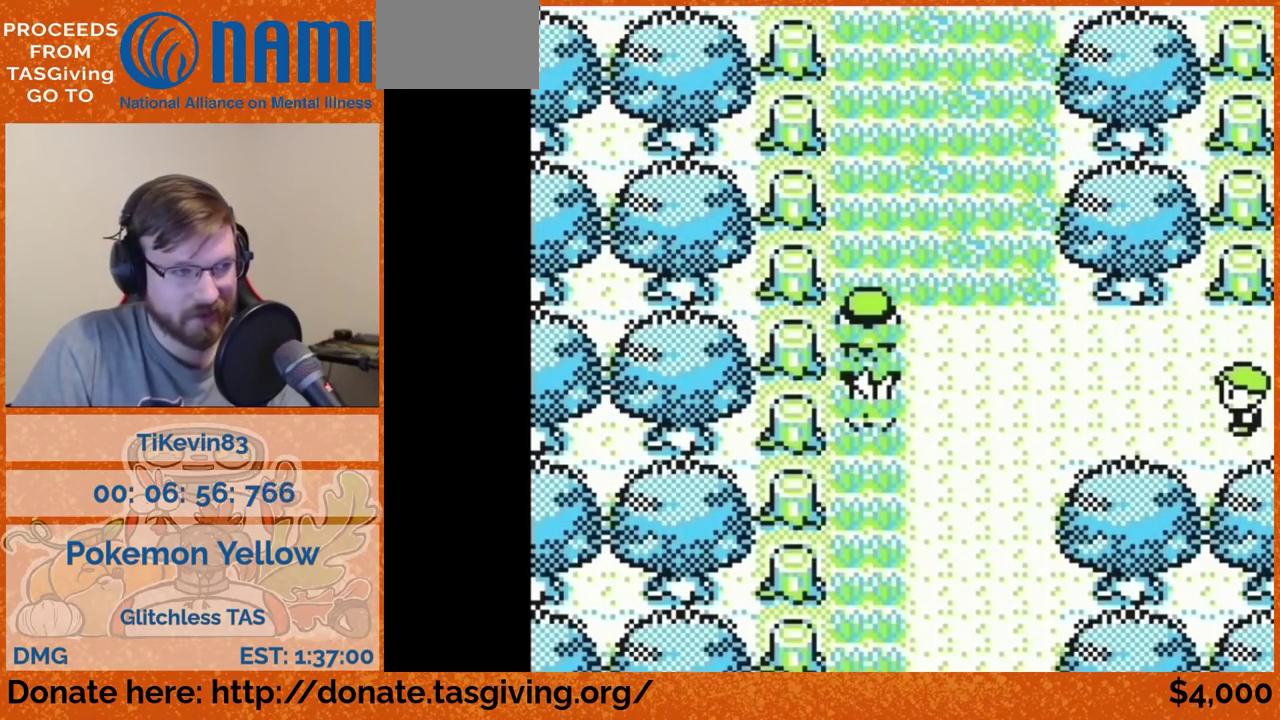
{"buttons": ["DPAD_UP"], "events": [[233, "DPAD_UP", "down"]]}
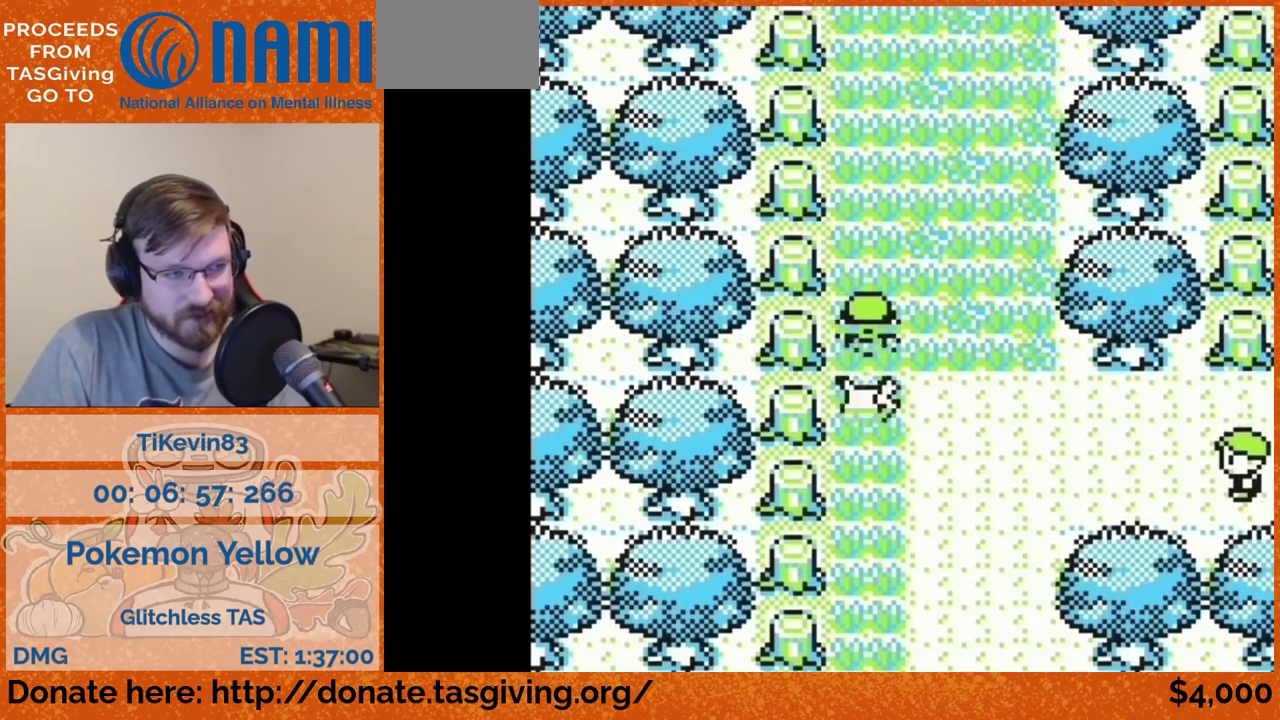
{"buttons": ["DPAD_UP"]}
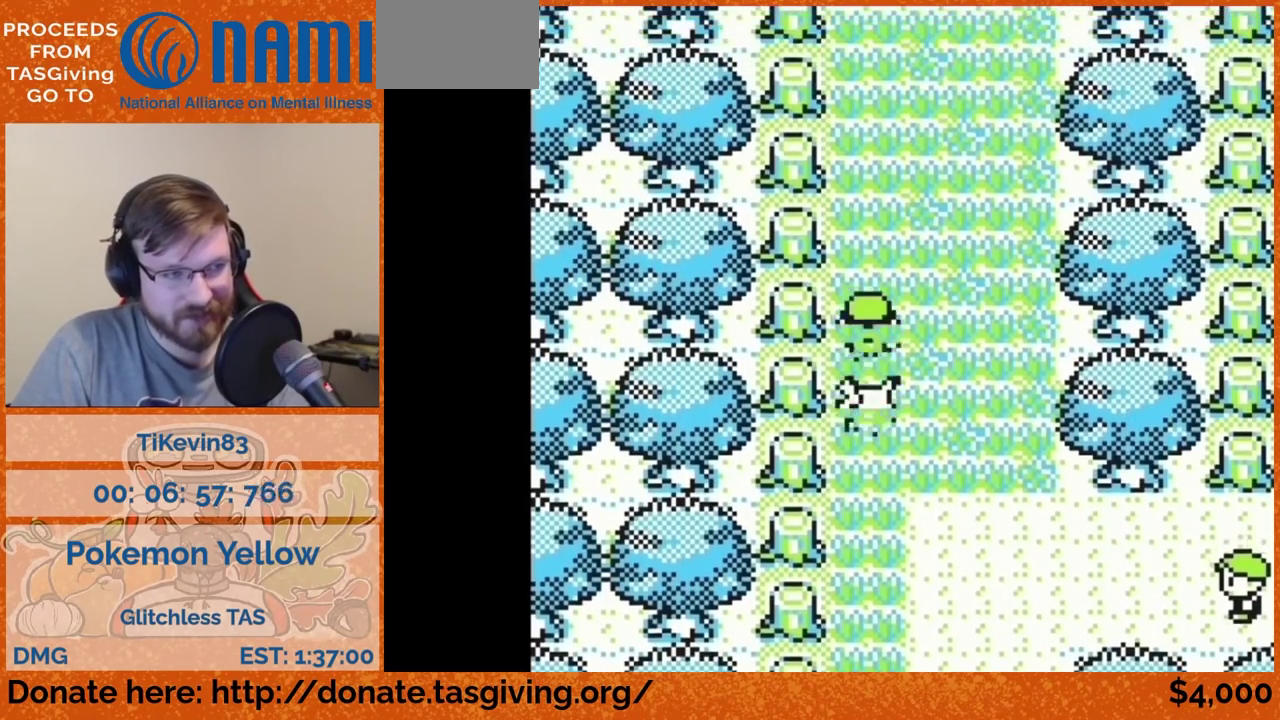
{"buttons": ["DPAD_UP"]}
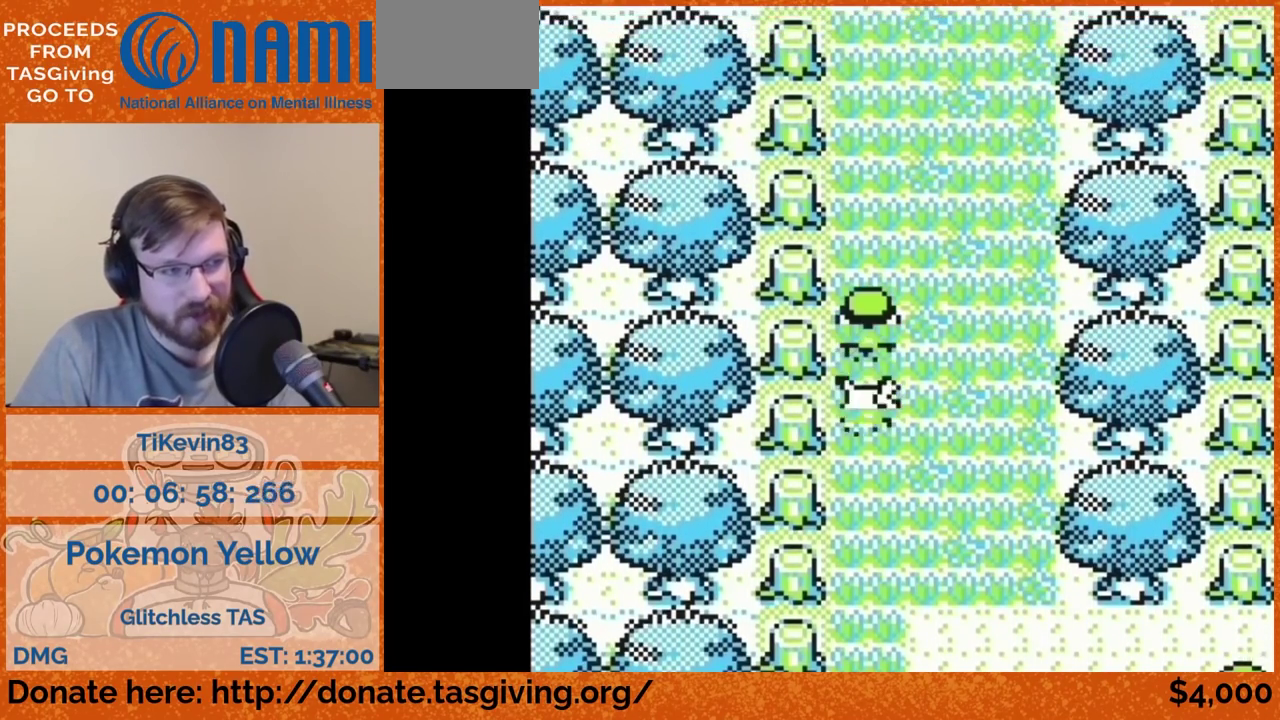
{"buttons": ["DPAD_UP"]}
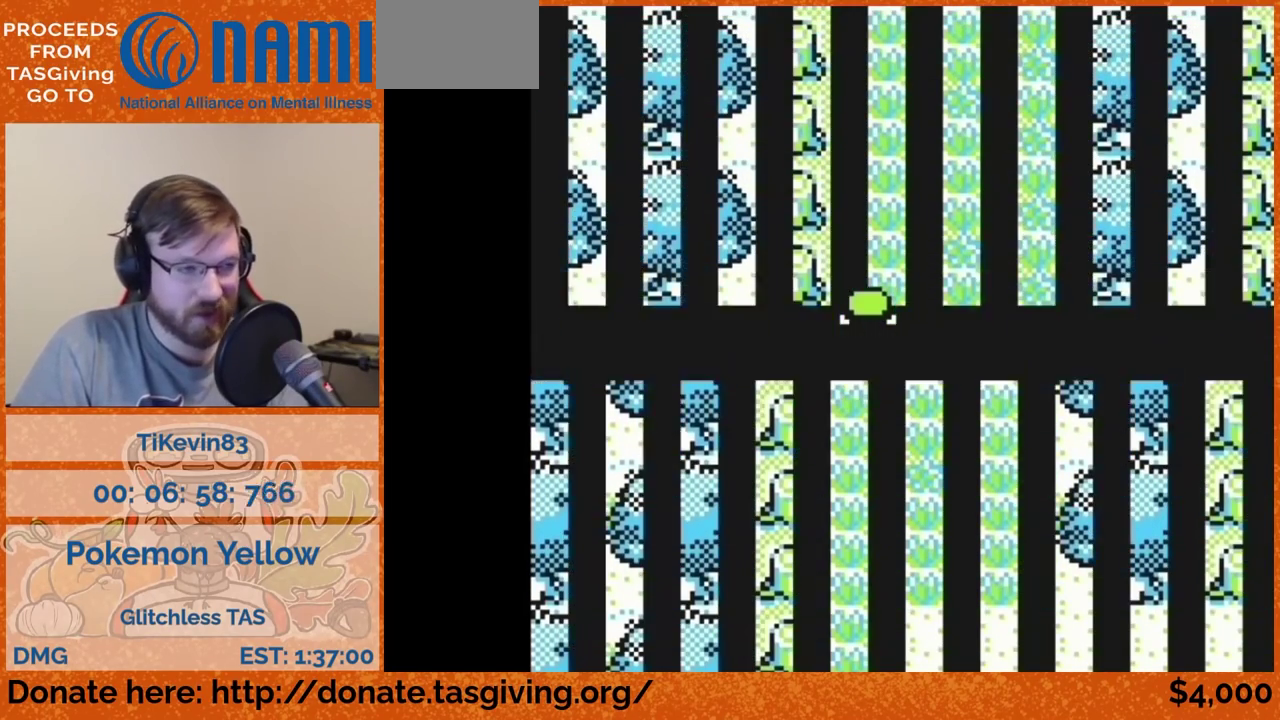
{"buttons": ["DPAD_UP"]}
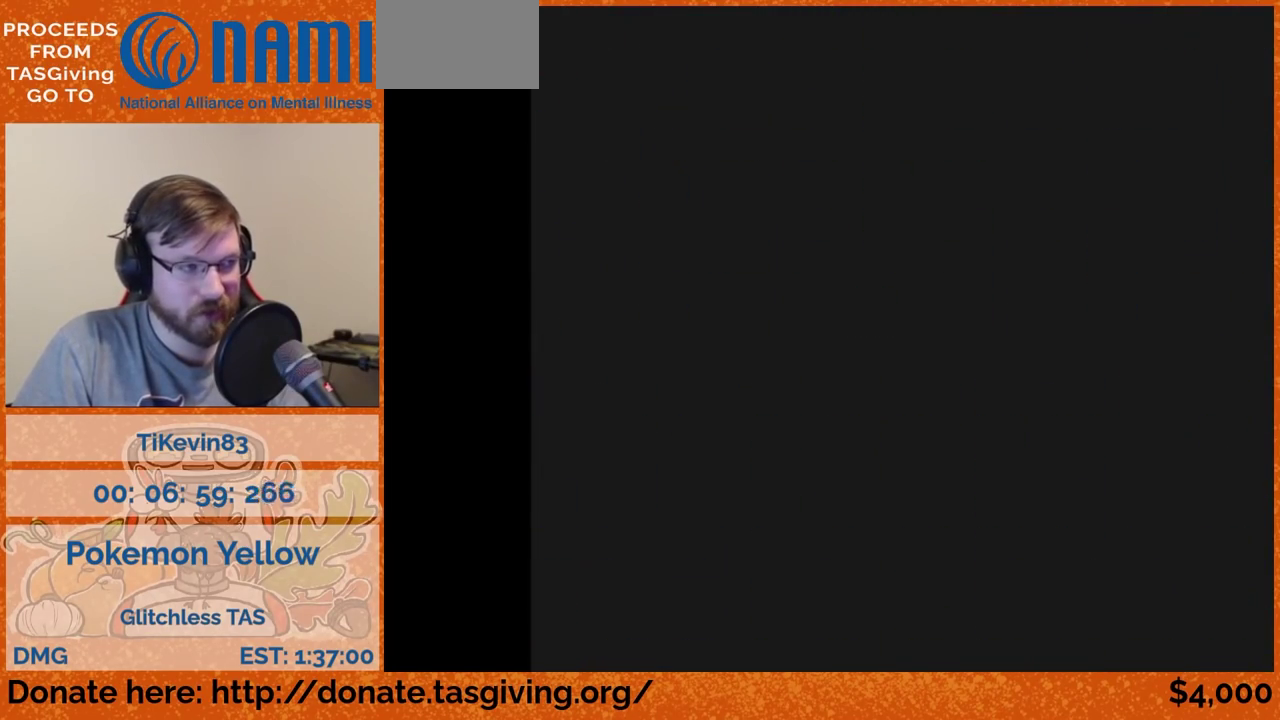
{"buttons": ["DPAD_UP"]}
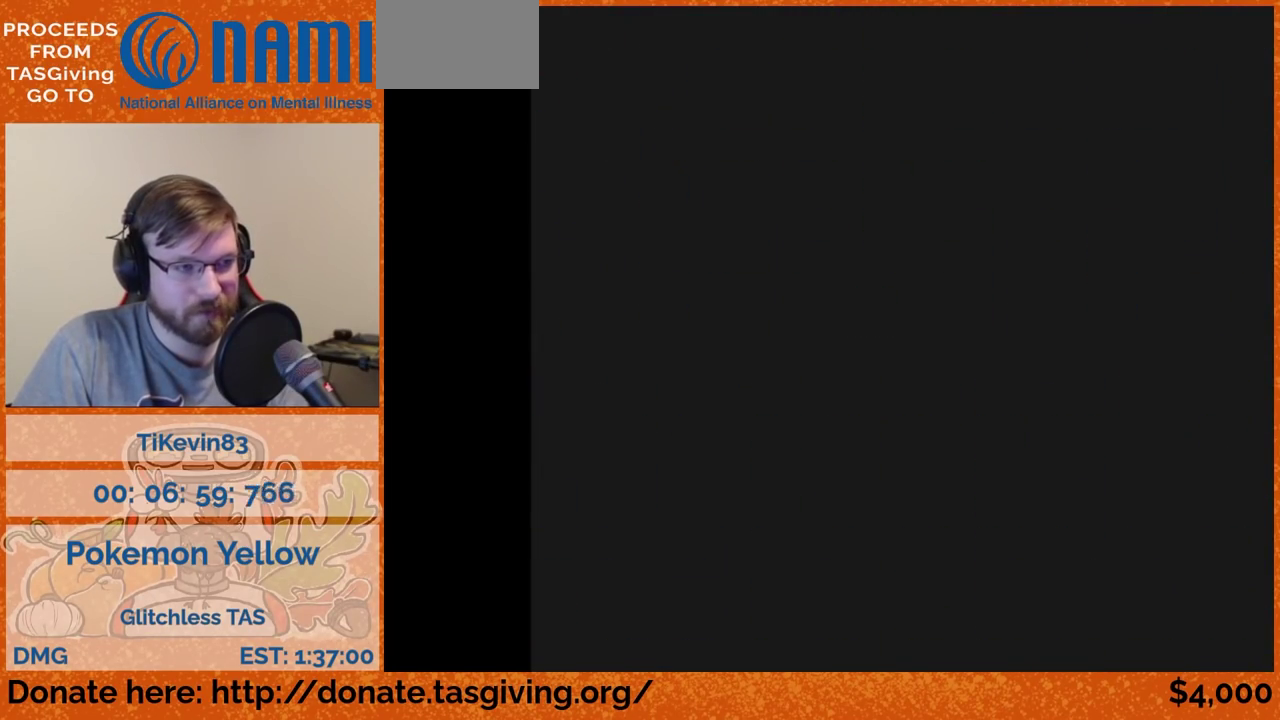
{"buttons": ["DPAD_UP"]}
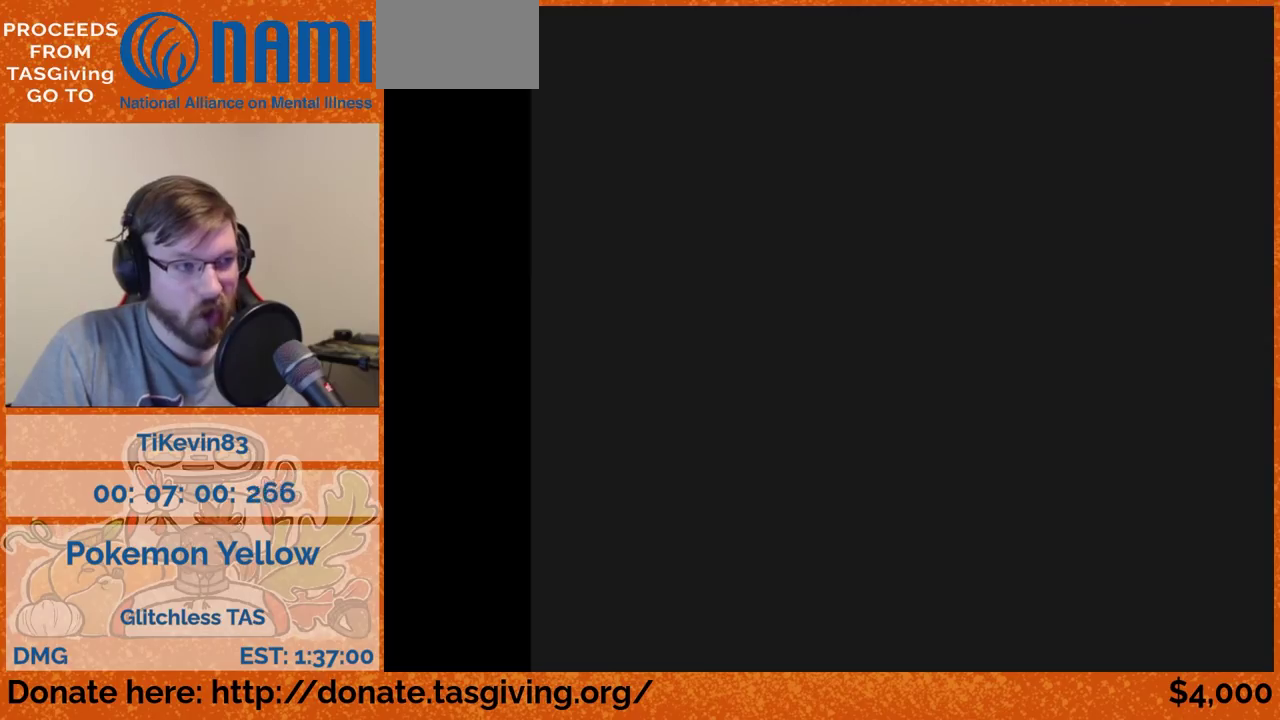
{"buttons": ["DPAD_UP"]}
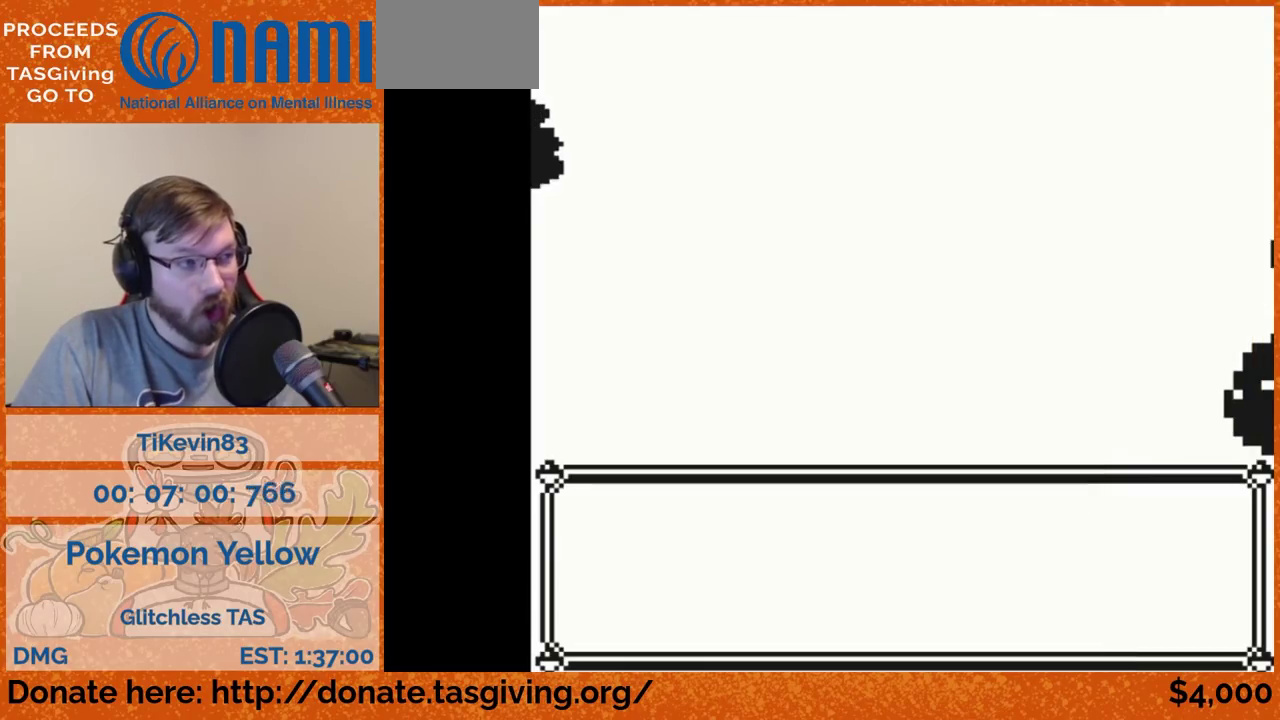
{"buttons": [], "events": [[267, "DPAD_UP", "up"]]}
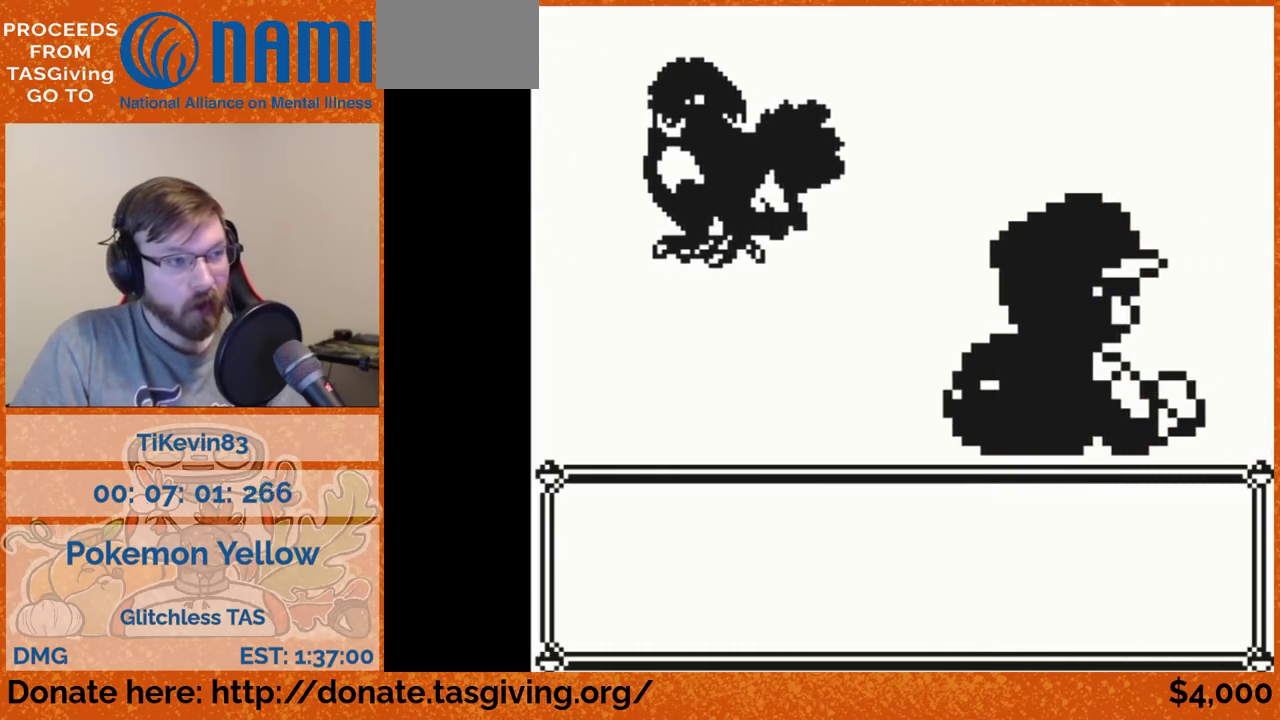
{"buttons": []}
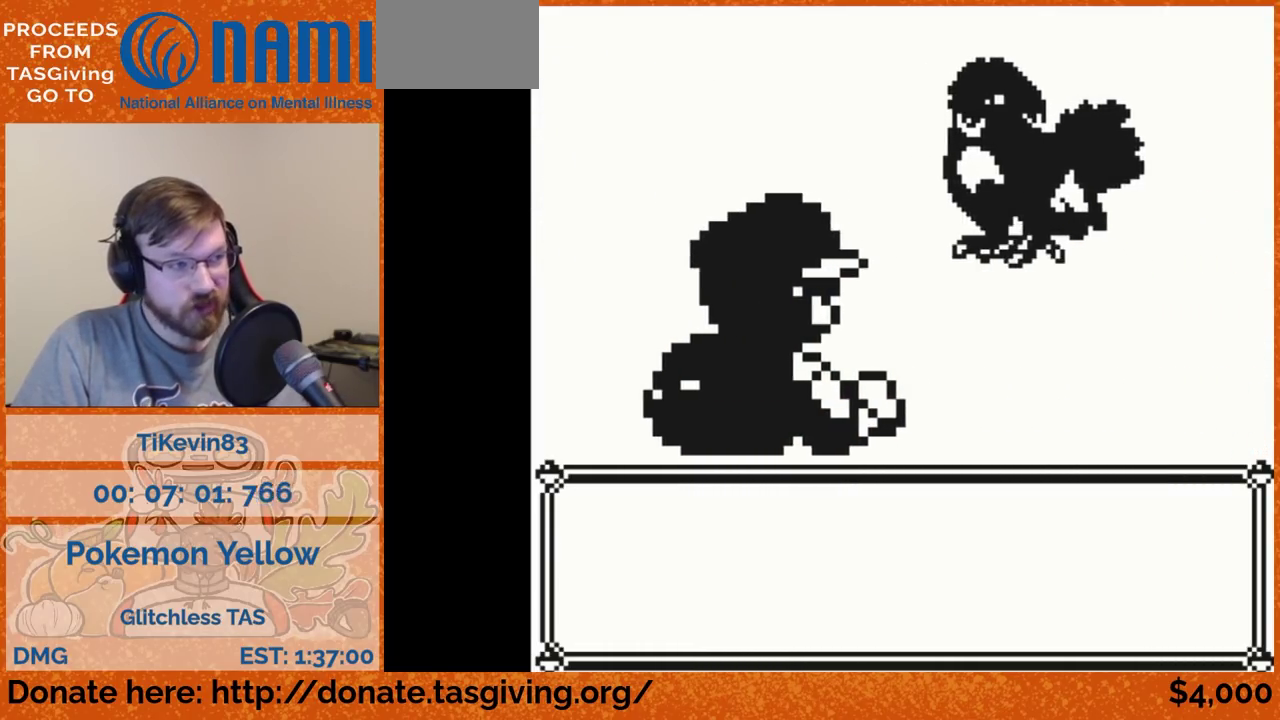
{"buttons": []}
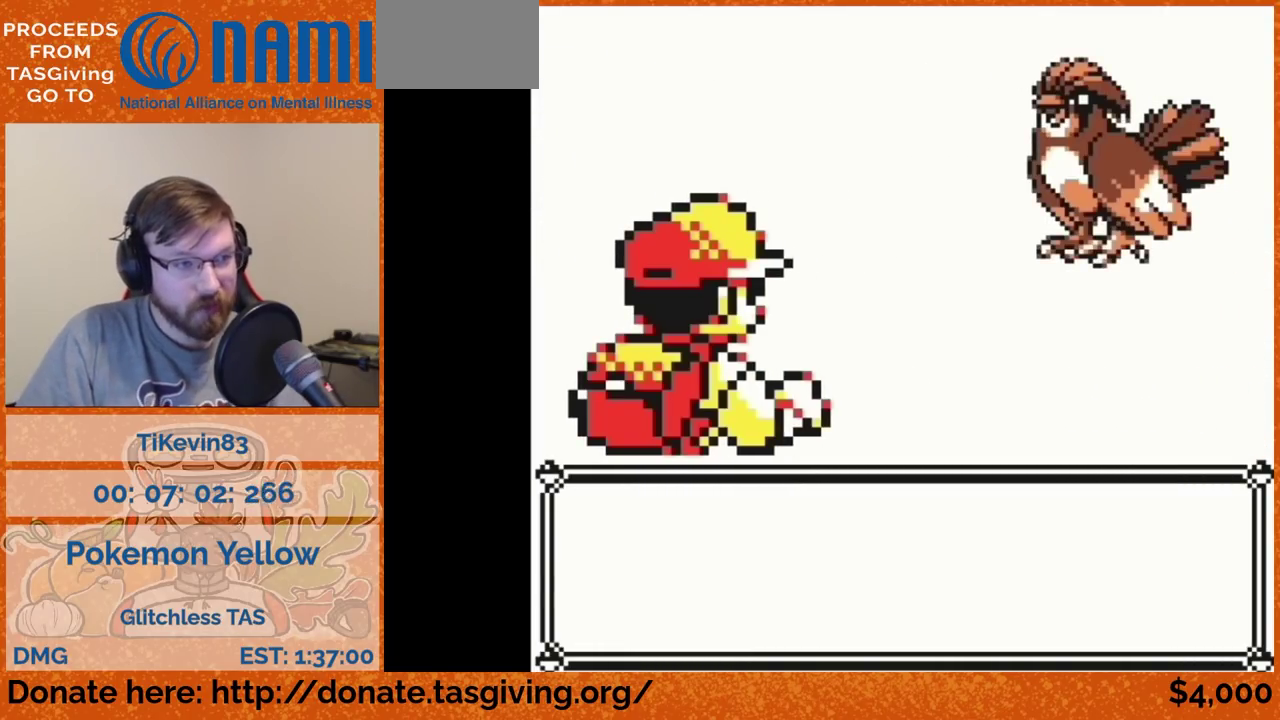
{"buttons": []}
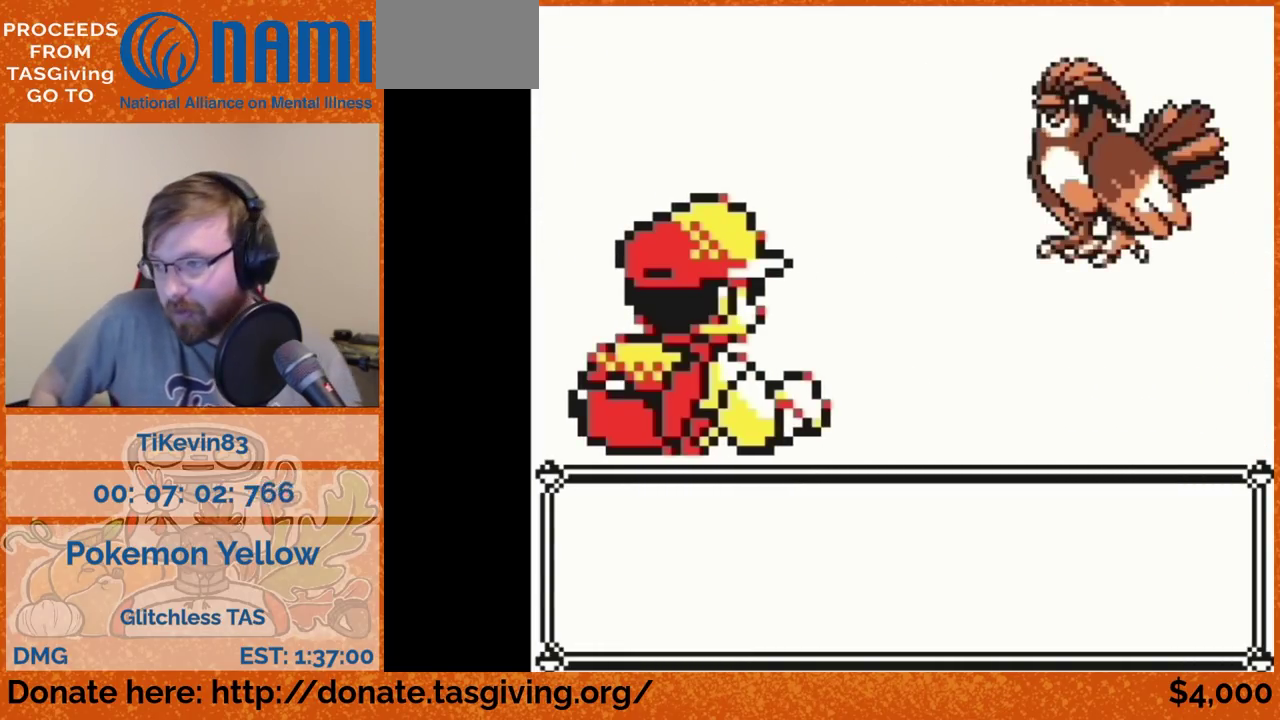
{"buttons": [], "events": [[467, "B", "down"], [483, "B", "up"]]}
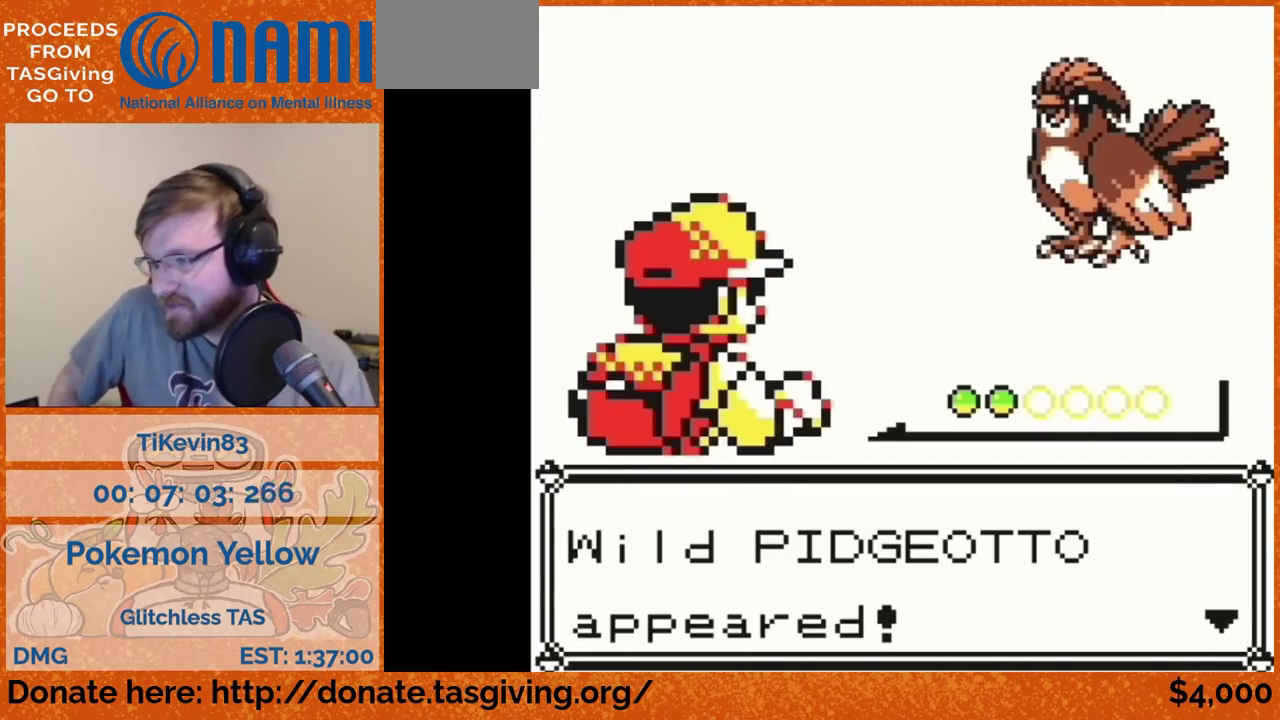
{"buttons": []}
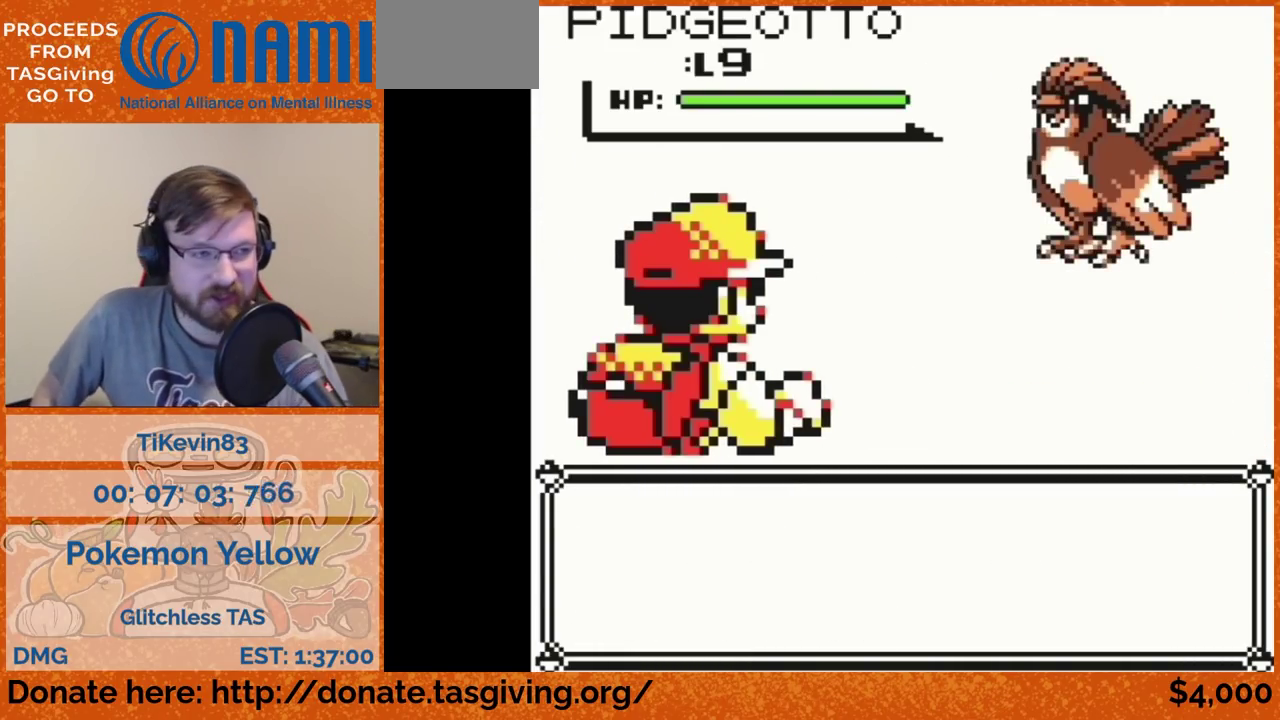
{"buttons": []}
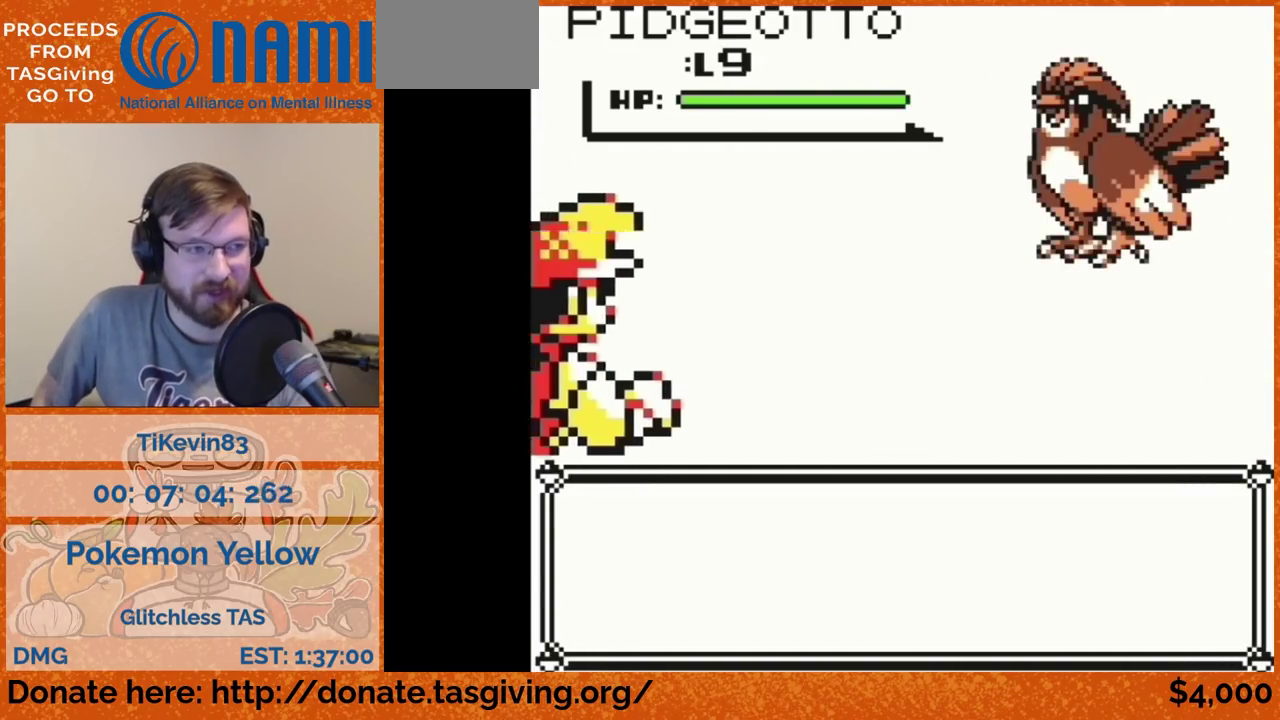
{"buttons": []}
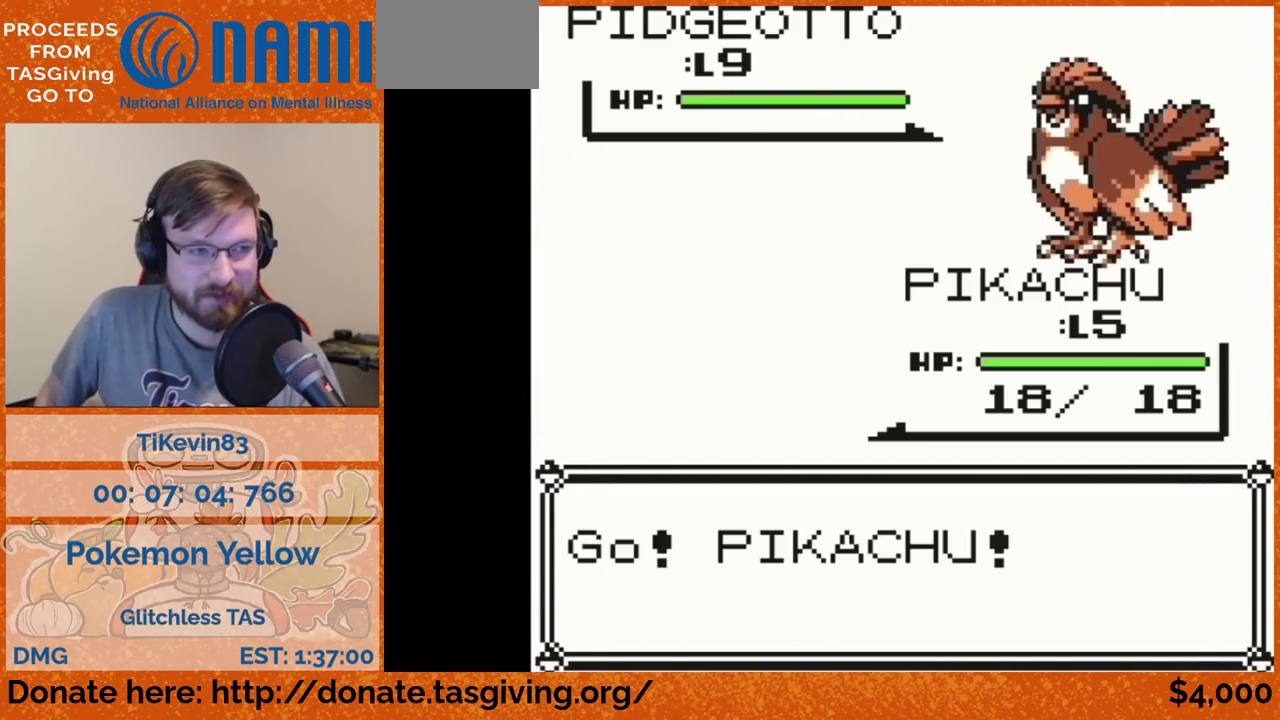
{"buttons": []}
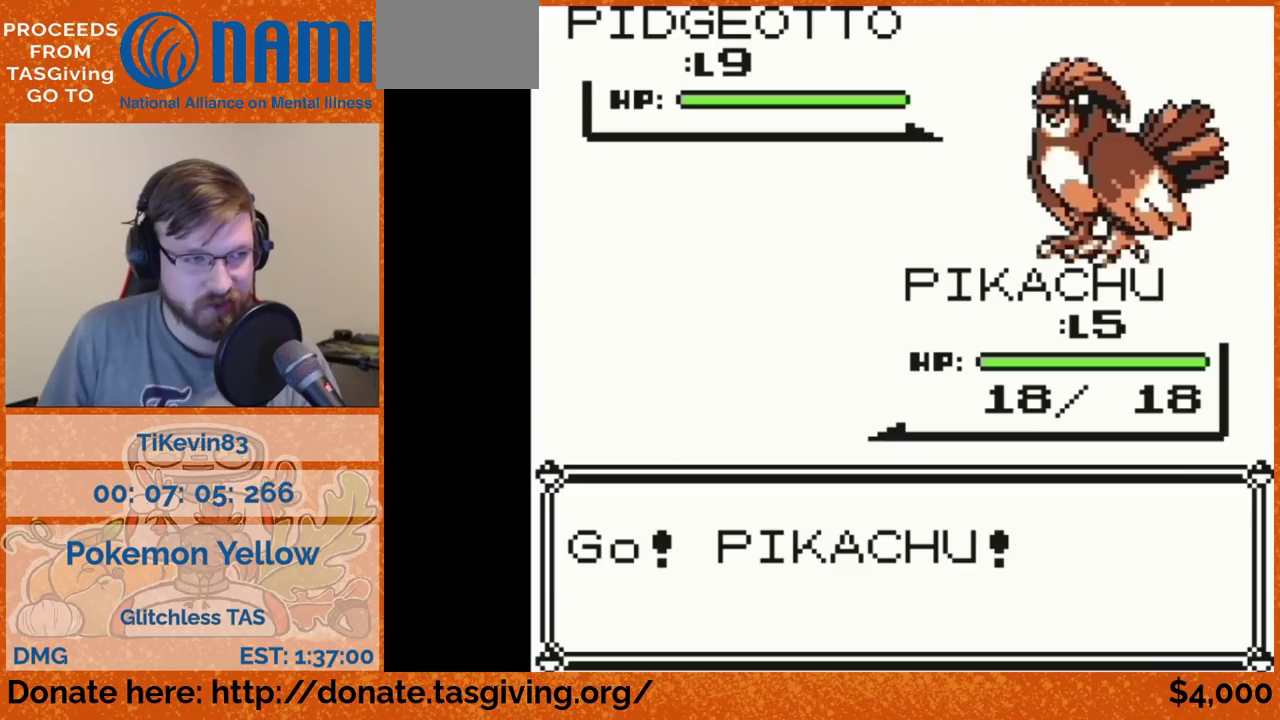
{"buttons": []}
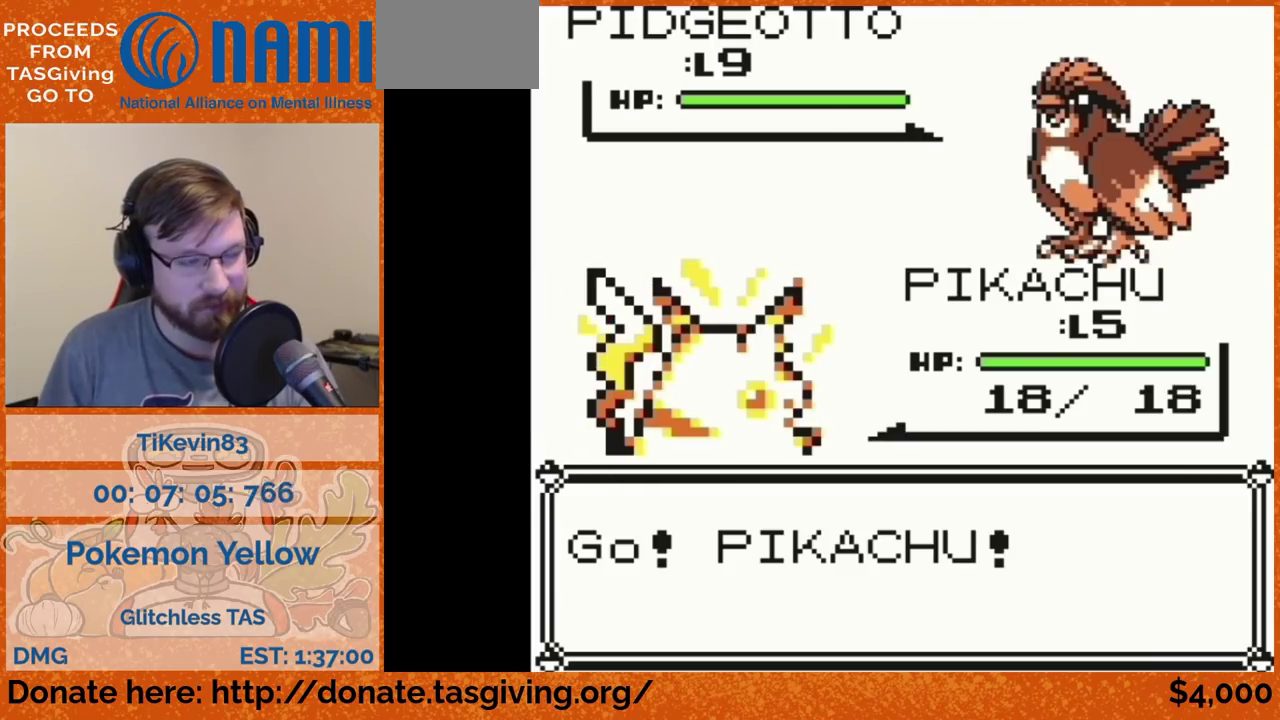
{"buttons": []}